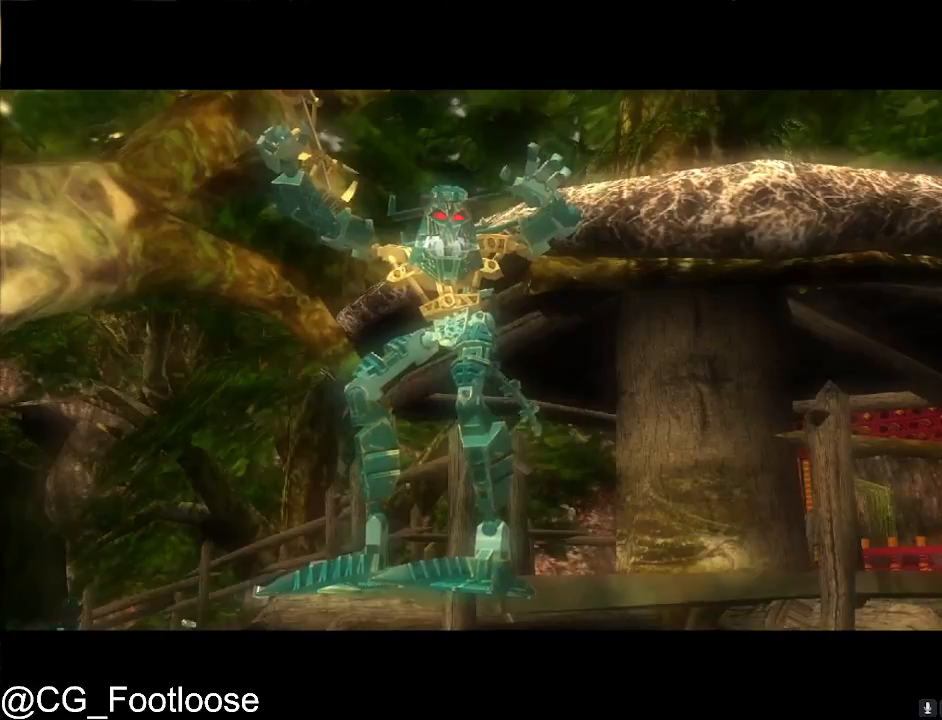
Gameplay with keyboard and mouse; each line is a JSON object with the keys and mouse buttons held at the frame after it. "events" lists presses ("down") and releases ("up") of "1", "a", "d", "down", "escape", "left", "q", "return", "right", "s", "space", "up", "w", "mouse_left", "mouse_wheel_up" and "mouse_wheel_down" between this image and that frame as [ms after this image, input, new state], when the widget could be followed in between. "mouse_left", "mouse_wheel_up", "mouse_wheel_down" = the "left", "wheel_up", "wheel_down" buttons of the "mouse" list. No other keys are recorded. "mouse_move" is the direction in which the mouse moves at that frame (one of eight, or "still"), when it could be read.
{"keys": [], "mouse": ["left"], "mouse_move": "still", "events": [[233, "mouse_left", "down"], [267, "mouse_left", "up"], [367, "mouse_left", "down"], [417, "mouse_left", "up"], [500, "mouse_left", "down"]]}
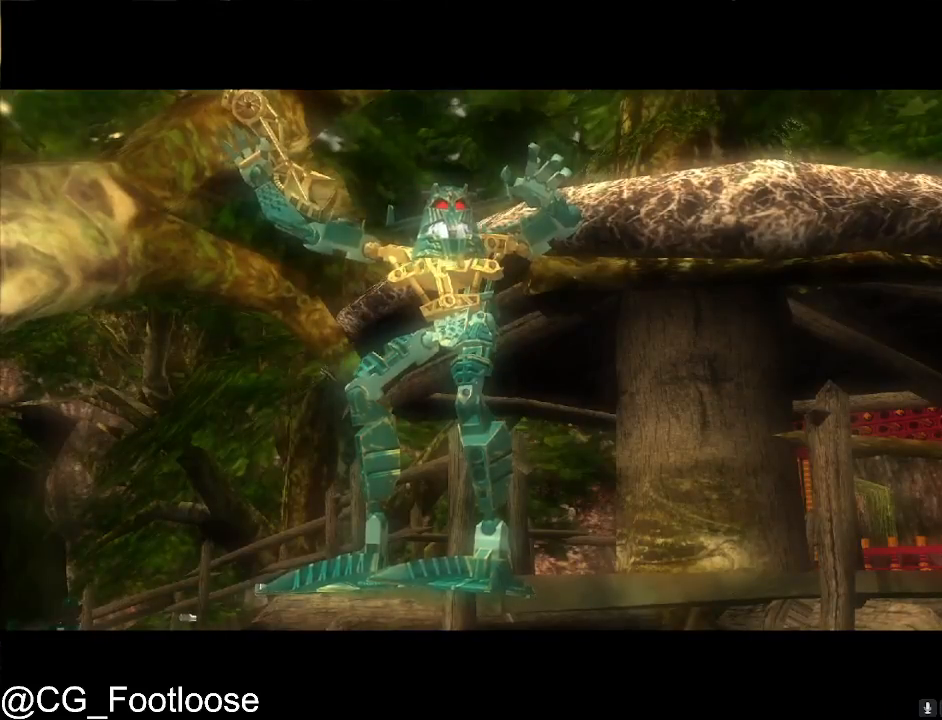
{"keys": [], "mouse": ["left"], "mouse_move": "still", "events": [[50, "mouse_left", "up"], [150, "mouse_left", "down"], [233, "mouse_left", "up"], [333, "mouse_left", "down"], [383, "mouse_left", "up"], [467, "mouse_left", "down"]]}
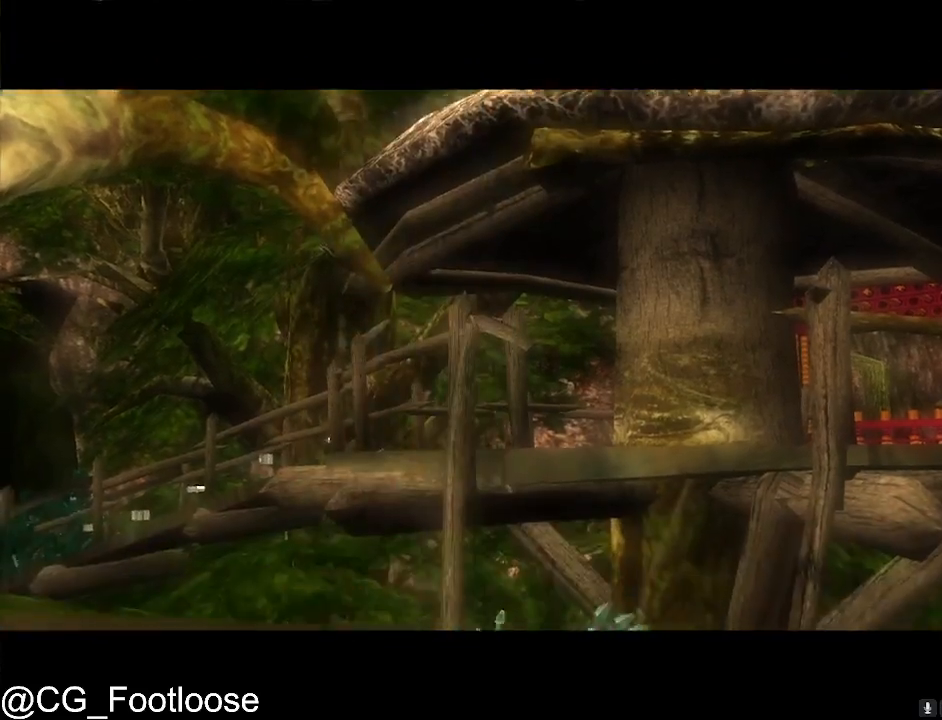
{"keys": [], "mouse": ["left"], "mouse_move": "still", "events": [[67, "mouse_left", "up"], [167, "mouse_left", "down"], [250, "mouse_left", "up"], [350, "mouse_left", "down"], [400, "mouse_left", "up"], [483, "mouse_left", "down"]]}
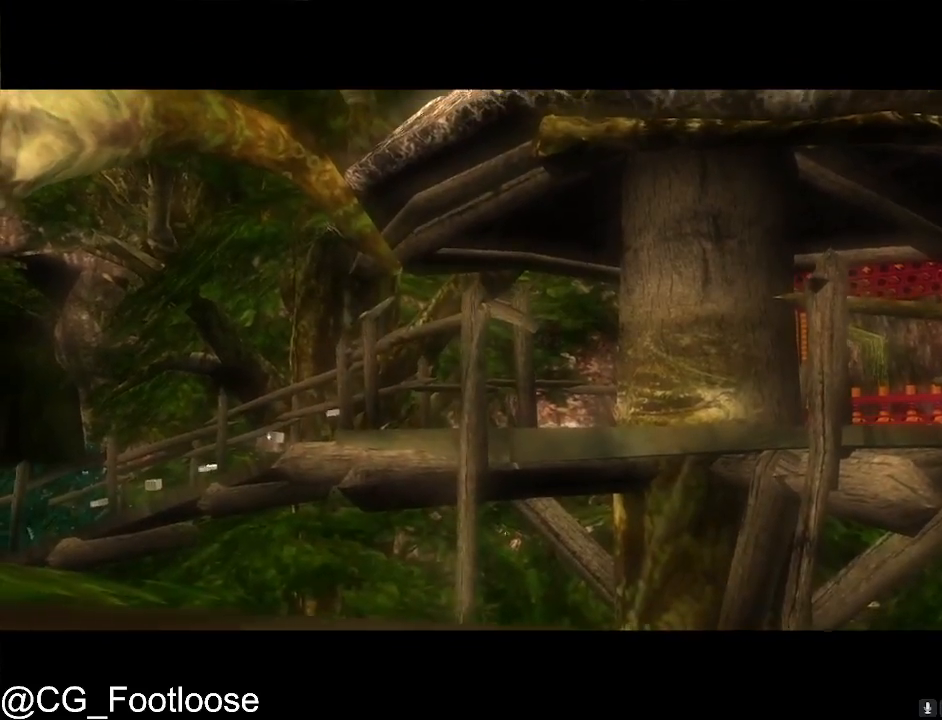
{"keys": [], "mouse": ["left"], "mouse_move": "still", "events": [[83, "mouse_left", "up"], [183, "mouse_left", "down"], [217, "mouse_left", "up"], [317, "mouse_left", "down"], [417, "mouse_left", "up"], [500, "mouse_left", "down"]]}
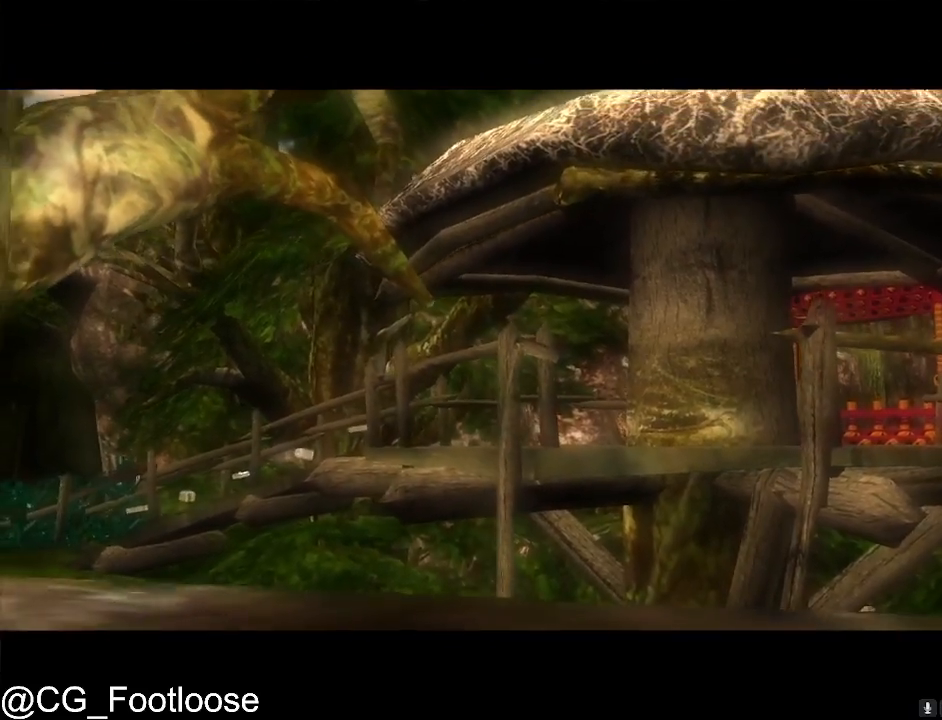
{"keys": [], "mouse": ["left"], "mouse_move": "still", "events": [[50, "mouse_left", "up"], [150, "mouse_left", "down"], [233, "mouse_left", "up"], [283, "mouse_left", "down"], [383, "mouse_left", "up"], [467, "mouse_left", "down"]]}
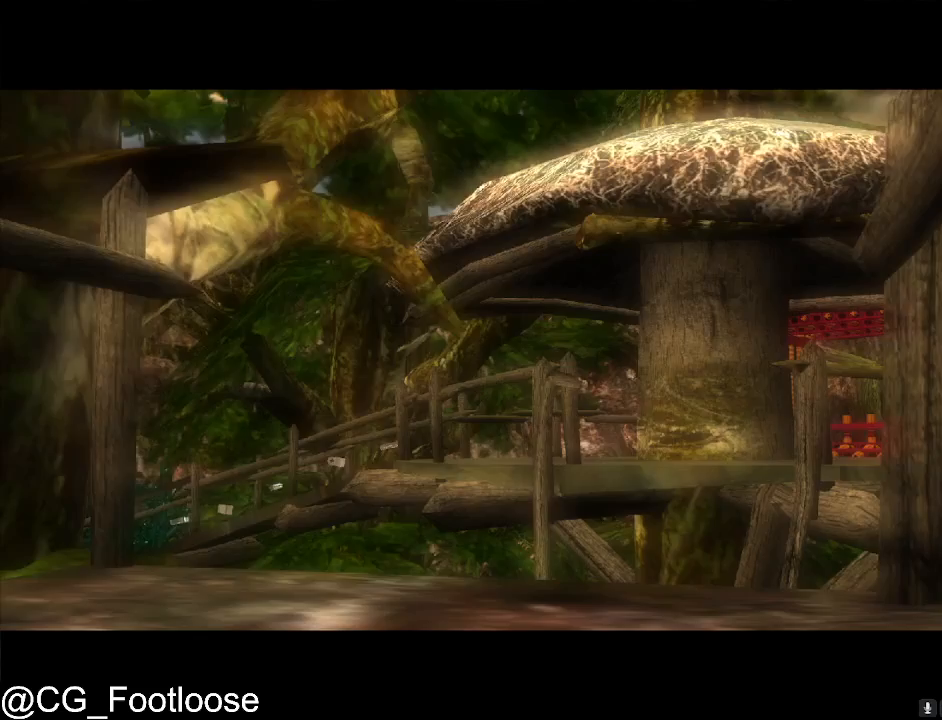
{"keys": [], "mouse": [], "mouse_move": "still", "events": [[67, "mouse_left", "up"], [167, "mouse_left", "down"], [250, "mouse_left", "up"], [350, "mouse_left", "down"], [450, "mouse_left", "up"]]}
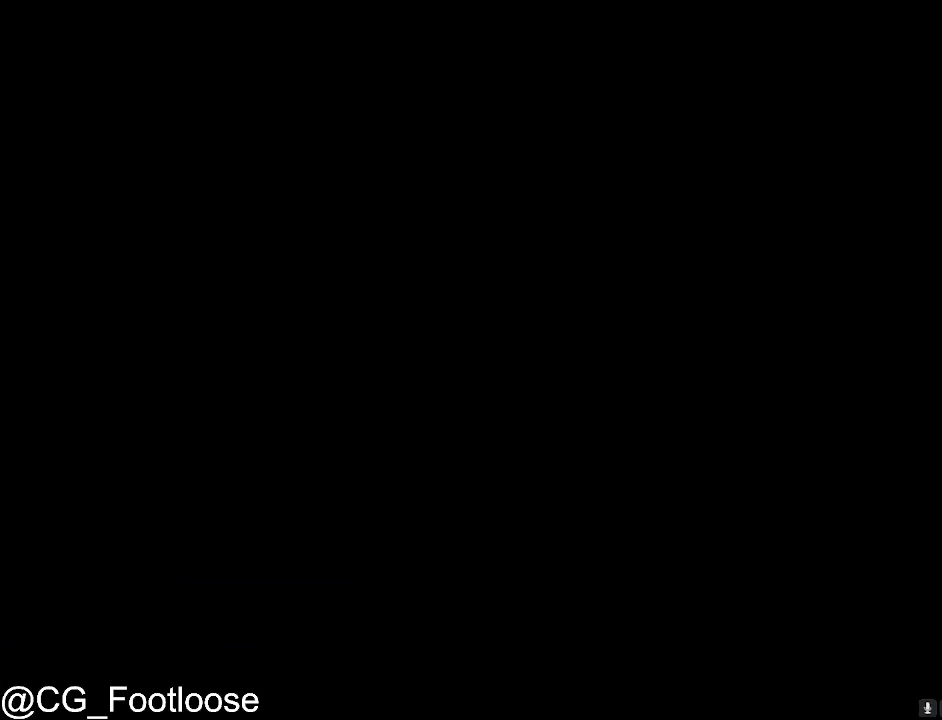
{"keys": [], "mouse": [], "mouse_move": "still", "events": [[33, "mouse_left", "down"], [83, "mouse_left", "up"], [183, "mouse_left", "down"], [267, "mouse_left", "up"], [367, "mouse_left", "down"], [450, "mouse_left", "up"]]}
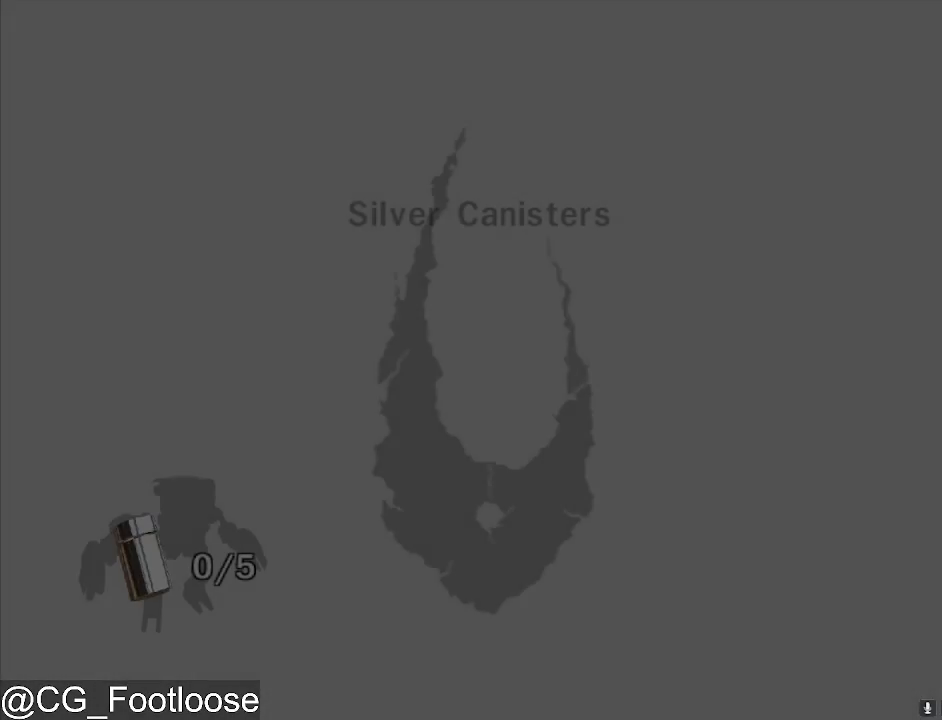
{"keys": [], "mouse": ["left"], "mouse_move": "still", "events": [[50, "mouse_left", "down"], [150, "mouse_left", "up"], [233, "mouse_left", "down"], [333, "mouse_left", "up"], [433, "mouse_left", "down"]]}
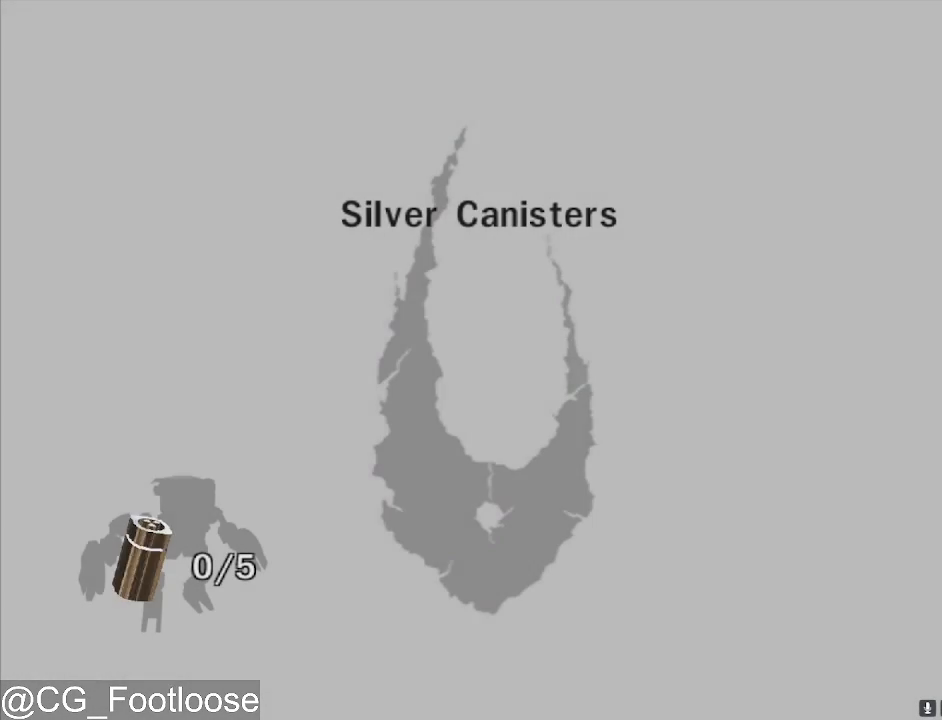
{"keys": [], "mouse": ["left"], "mouse_move": "still", "events": [[17, "mouse_left", "up"], [117, "mouse_left", "down"], [217, "mouse_left", "up"], [300, "mouse_left", "down"], [400, "mouse_left", "up"], [483, "mouse_left", "down"]]}
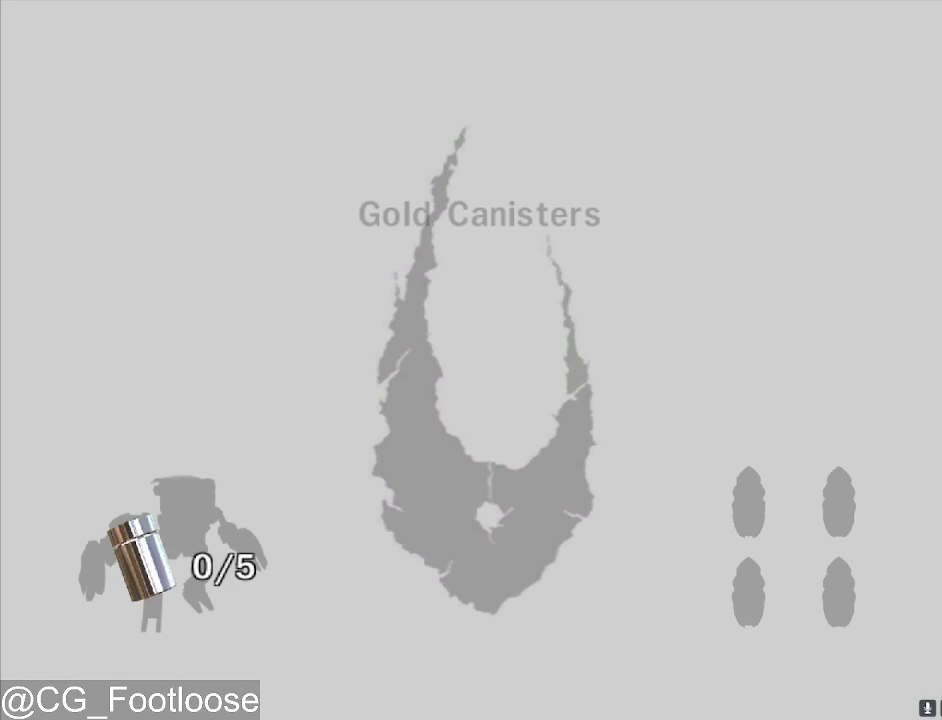
{"keys": [], "mouse": ["left"], "mouse_move": "still", "events": [[33, "mouse_left", "up"], [133, "mouse_left", "down"], [267, "mouse_left", "up"], [317, "mouse_left", "down"], [417, "mouse_left", "up"], [500, "mouse_left", "down"]]}
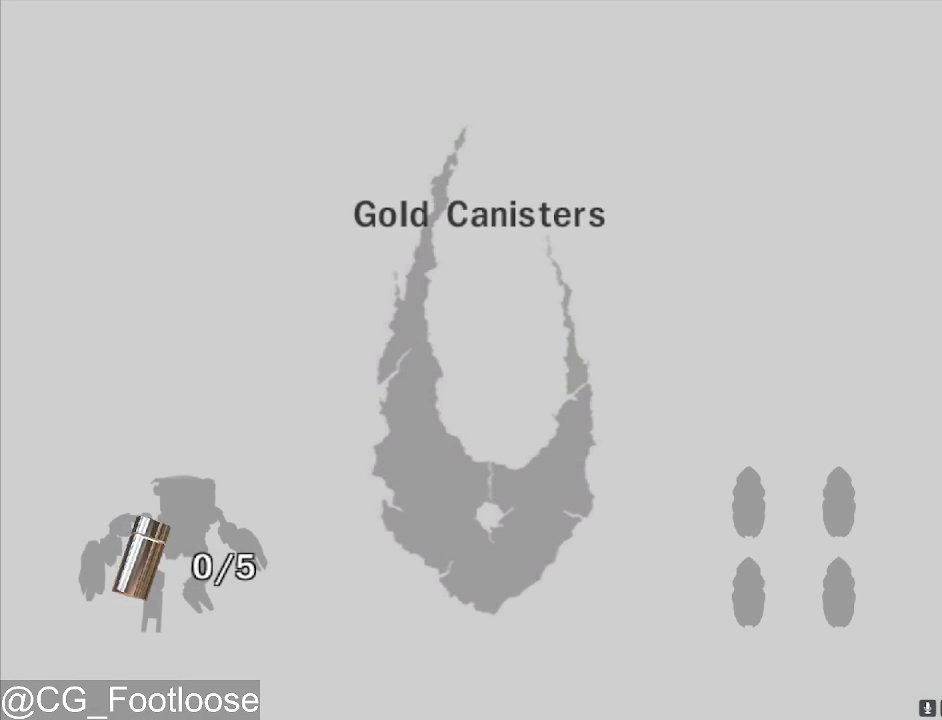
{"keys": [], "mouse": [], "mouse_move": "still", "events": [[100, "mouse_left", "up"], [183, "mouse_left", "down"], [283, "mouse_left", "up"], [383, "mouse_left", "down"], [467, "mouse_left", "up"]]}
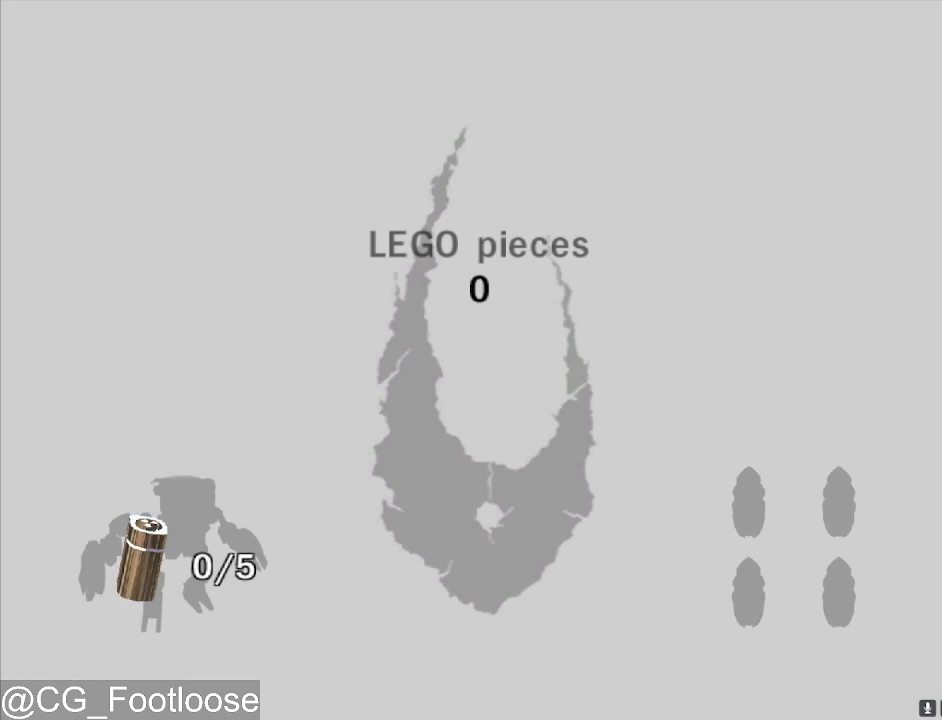
{"keys": [], "mouse": [], "mouse_move": "still", "events": [[67, "mouse_left", "down"], [167, "mouse_left", "up"], [250, "mouse_left", "down"], [350, "mouse_left", "up"], [400, "mouse_left", "down"], [500, "mouse_left", "up"]]}
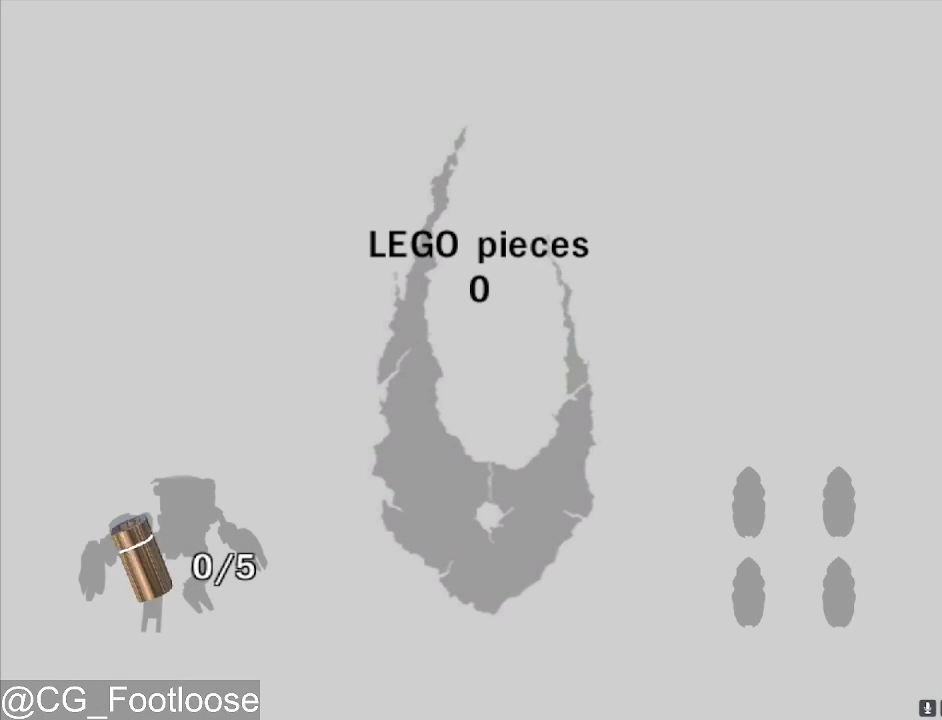
{"keys": [], "mouse": [], "mouse_move": "still", "events": [[83, "mouse_left", "down"], [183, "mouse_left", "up"], [217, "mouse_left", "down"], [317, "mouse_left", "up"], [417, "mouse_left", "down"], [500, "mouse_left", "up"]]}
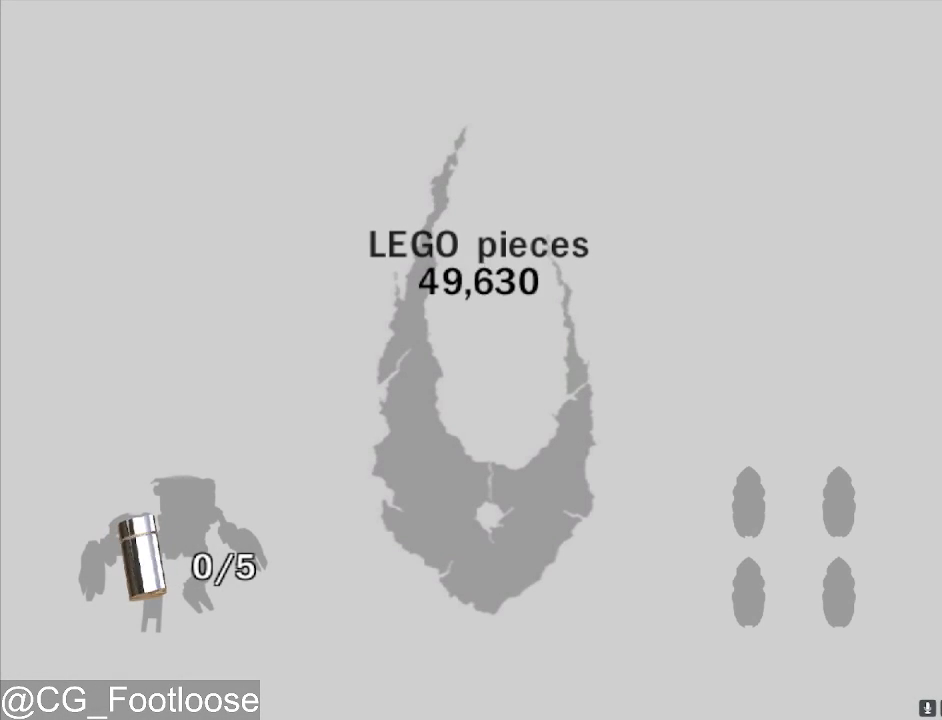
{"keys": [], "mouse": ["left"], "mouse_move": "still", "events": [[100, "mouse_left", "down"], [183, "mouse_left", "up"], [233, "mouse_left", "down"], [333, "mouse_left", "up"], [433, "mouse_left", "down"]]}
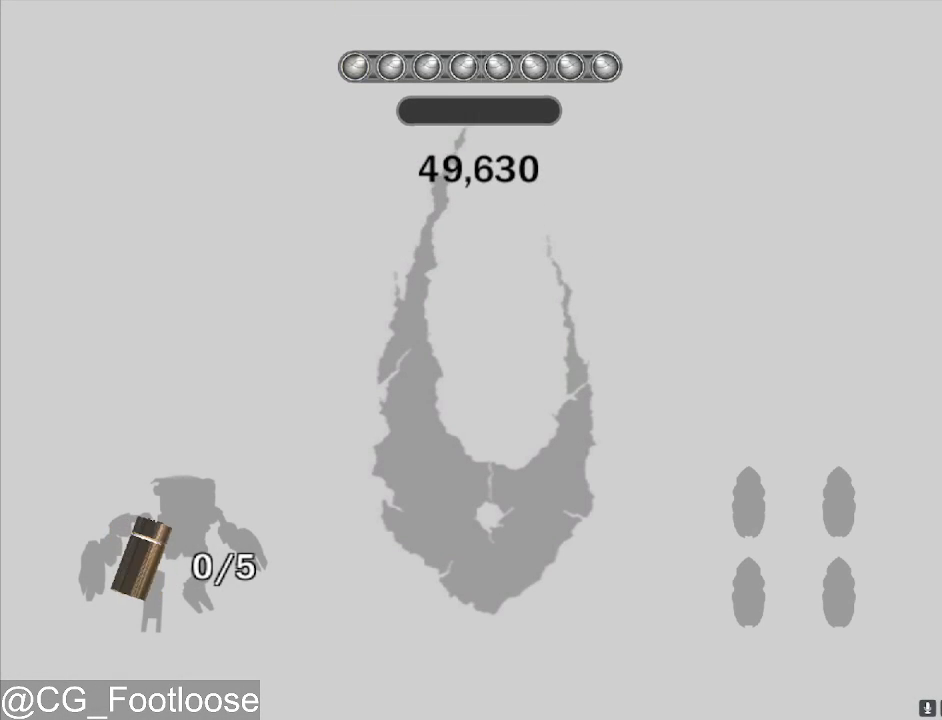
{"keys": [], "mouse": [], "mouse_move": "still", "events": [[17, "mouse_left", "up"], [67, "mouse_left", "down"], [217, "mouse_left", "up"], [250, "mouse_left", "down"], [350, "mouse_left", "up"], [400, "mouse_left", "down"], [483, "mouse_left", "up"]]}
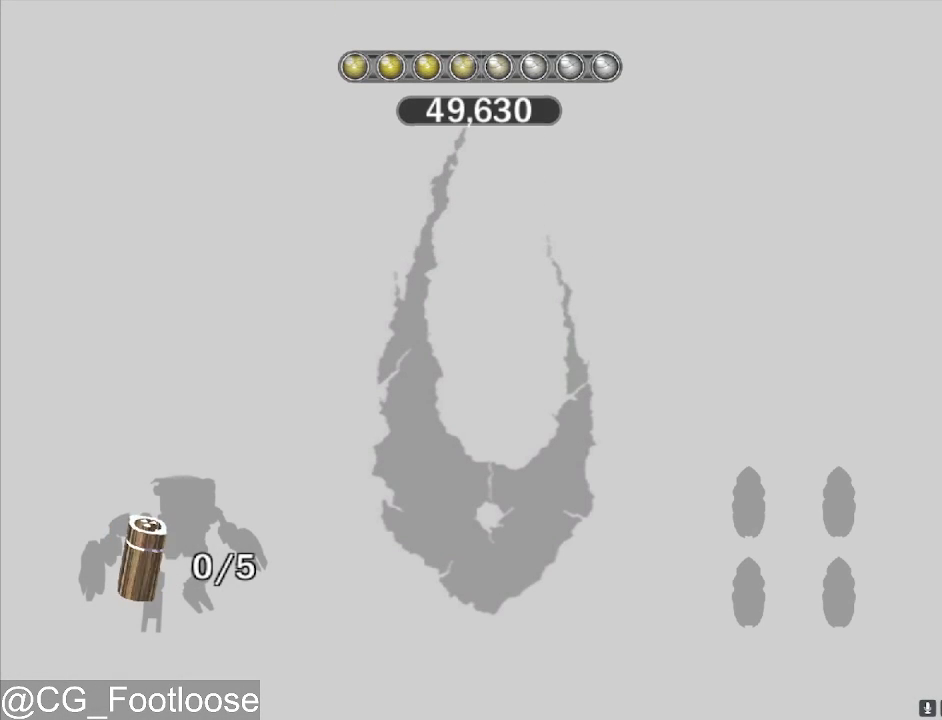
{"keys": [], "mouse": [], "mouse_move": "still", "events": [[83, "mouse_left", "down"], [183, "mouse_left", "up"], [217, "mouse_left", "down"], [367, "mouse_left", "up"], [417, "mouse_left", "down"], [500, "mouse_left", "up"]]}
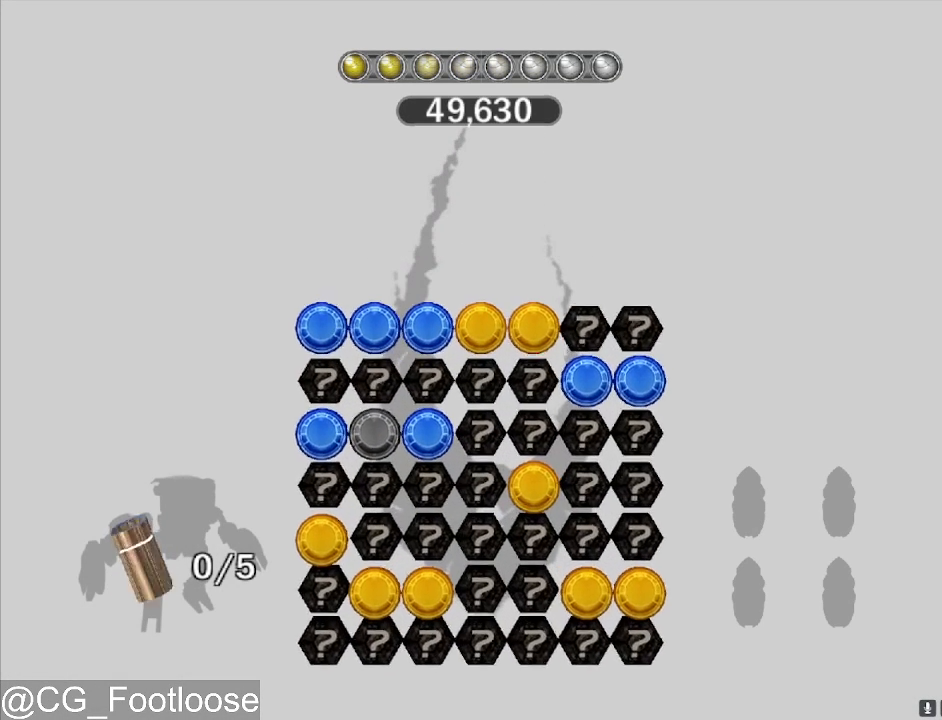
{"keys": [], "mouse": ["left"], "mouse_move": "still", "events": [[100, "mouse_left", "down"], [183, "mouse_left", "up"], [283, "mouse_left", "down"], [383, "mouse_left", "up"], [433, "mouse_left", "down"]]}
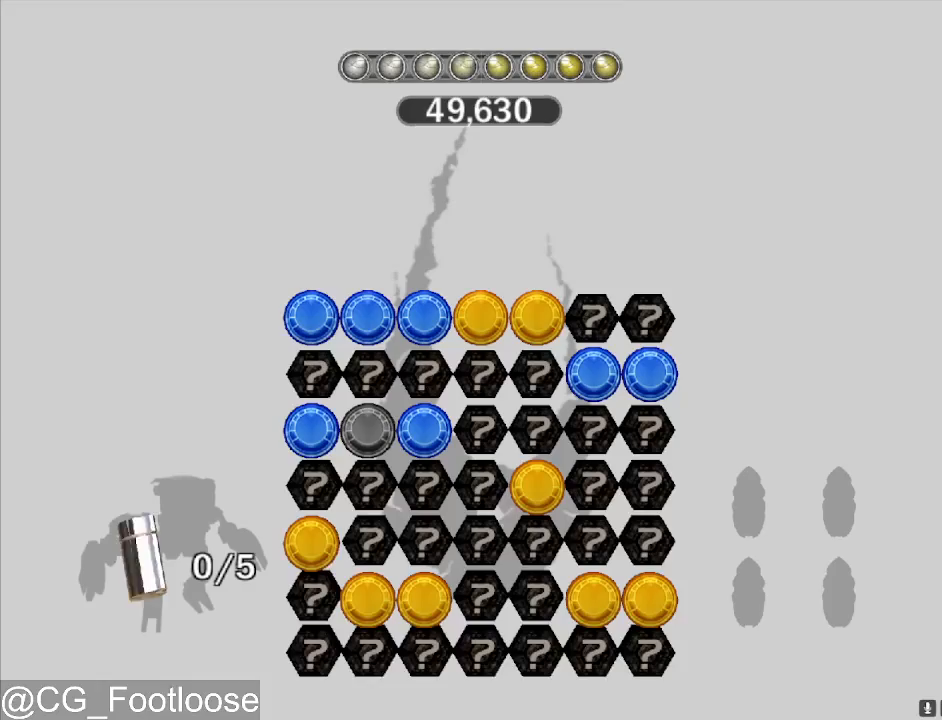
{"keys": [], "mouse": [], "mouse_move": "still", "events": [[17, "mouse_left", "up"], [117, "mouse_left", "down"], [217, "mouse_left", "up"], [250, "mouse_left", "down"], [350, "mouse_left", "up"], [450, "mouse_left", "down"], [483, "mouse_left", "up"]]}
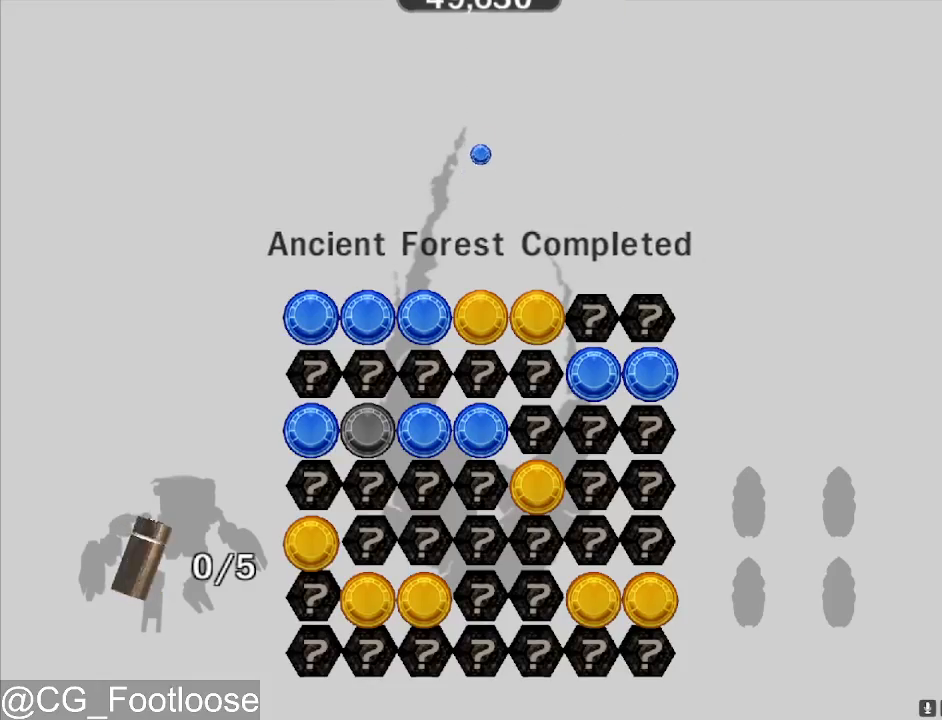
{"keys": [], "mouse": [], "mouse_move": "still", "events": [[83, "mouse_left", "down"], [183, "mouse_left", "up"], [233, "mouse_left", "down"], [317, "mouse_left", "up"], [417, "mouse_left", "down"], [500, "mouse_left", "up"]]}
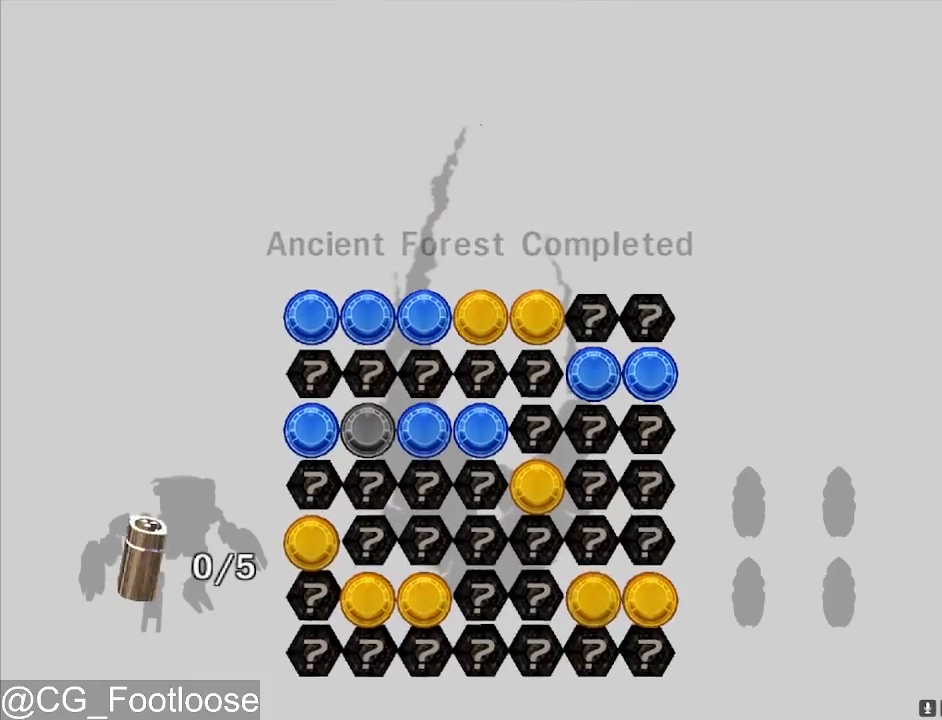
{"keys": [], "mouse": [], "mouse_move": "still", "events": [[50, "mouse_left", "down"], [150, "mouse_left", "up"], [183, "mouse_left", "down"], [283, "mouse_left", "up"], [383, "mouse_left", "down"], [467, "mouse_left", "up"]]}
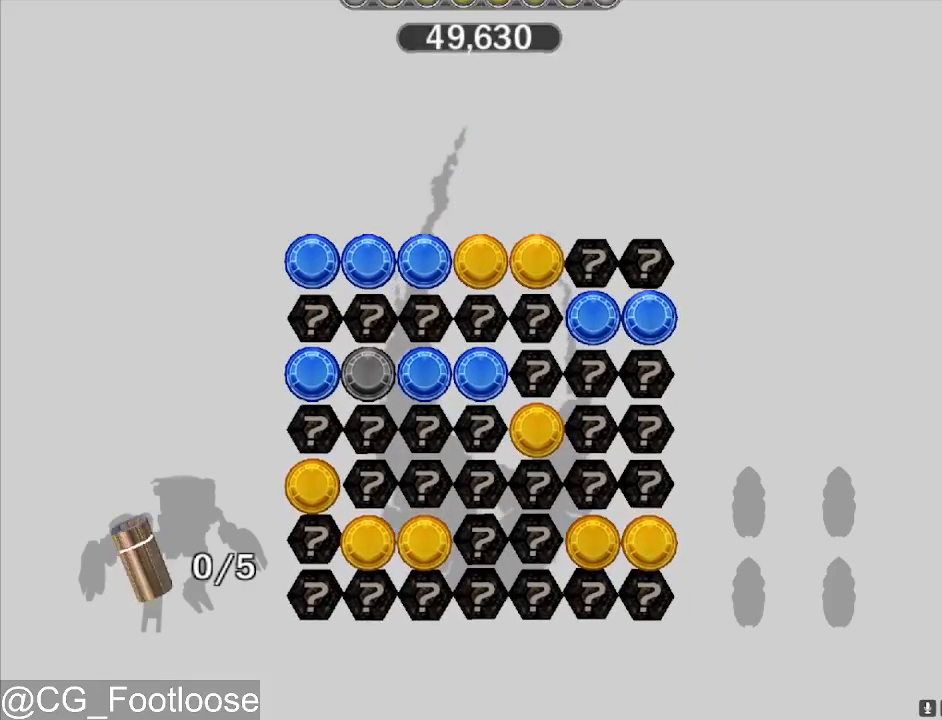
{"keys": [], "mouse": ["left"], "mouse_move": "still", "events": [[17, "mouse_left", "down"], [117, "mouse_left", "up"], [167, "mouse_left", "down"], [250, "mouse_left", "up"], [350, "mouse_left", "down"], [450, "mouse_left", "up"], [483, "mouse_left", "down"]]}
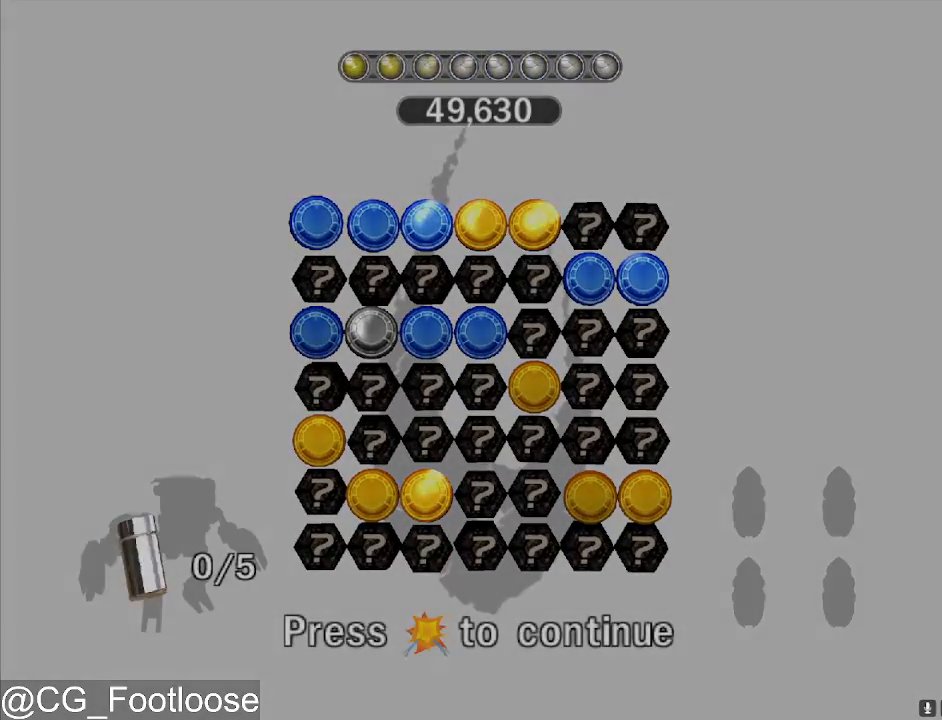
{"keys": [], "mouse": [], "mouse_move": "still", "events": [[83, "mouse_left", "up"], [133, "mouse_left", "down"], [217, "mouse_left", "up"], [317, "mouse_left", "down"], [417, "mouse_left", "up"], [450, "mouse_left", "down"], [500, "mouse_left", "up"]]}
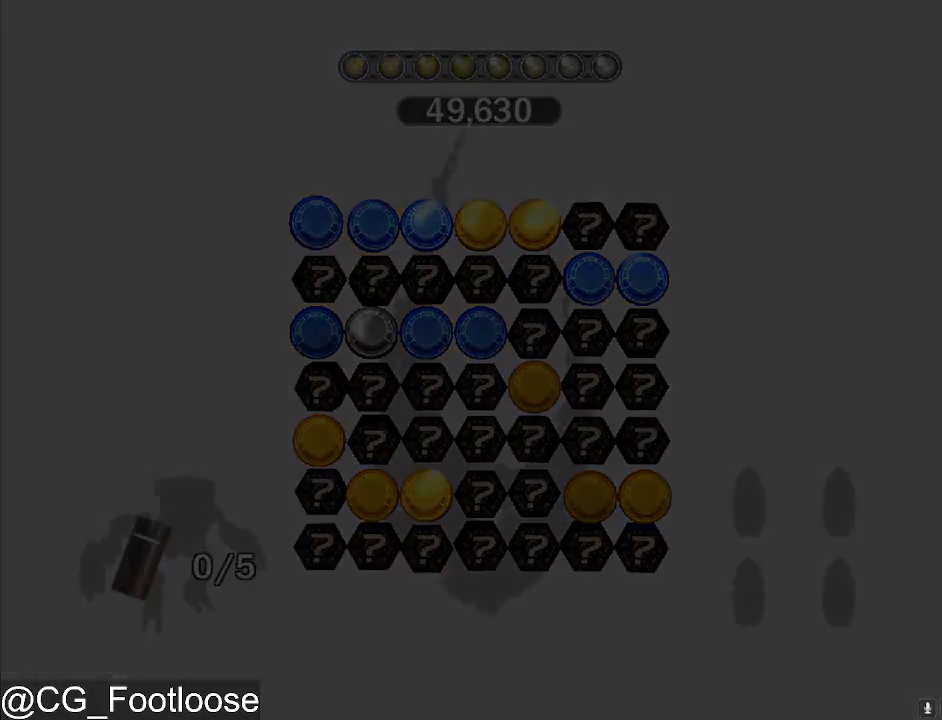
{"keys": ["d", "w"], "mouse": [], "mouse_move": "still", "events": [[100, "mouse_left", "down"], [183, "mouse_left", "up"], [333, "d", "down"], [383, "w", "down"]]}
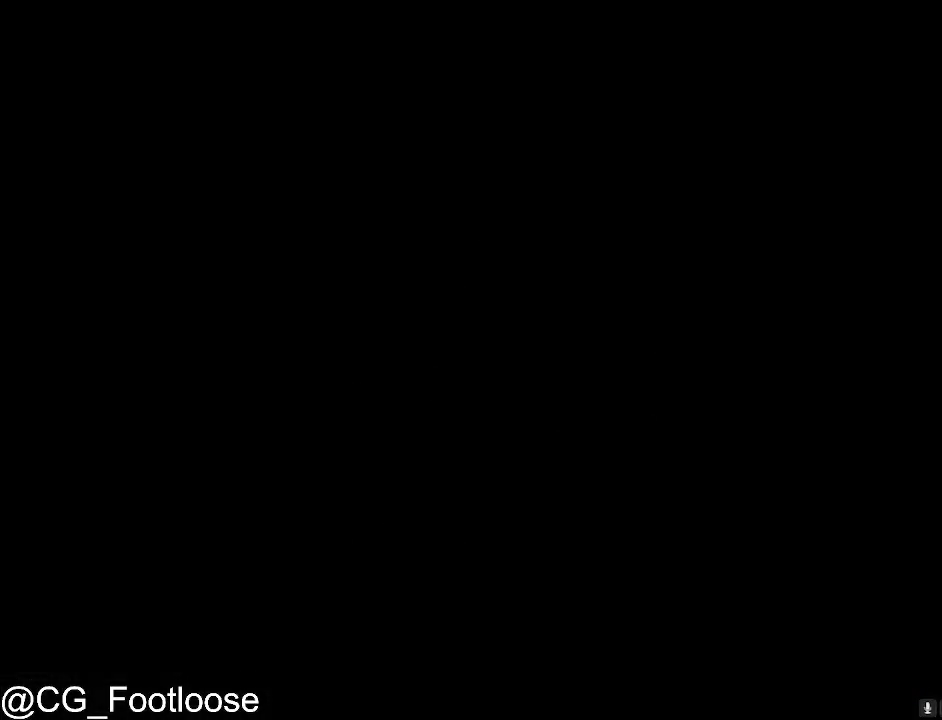
{"keys": ["d", "w"], "mouse": [], "mouse_move": "still", "events": []}
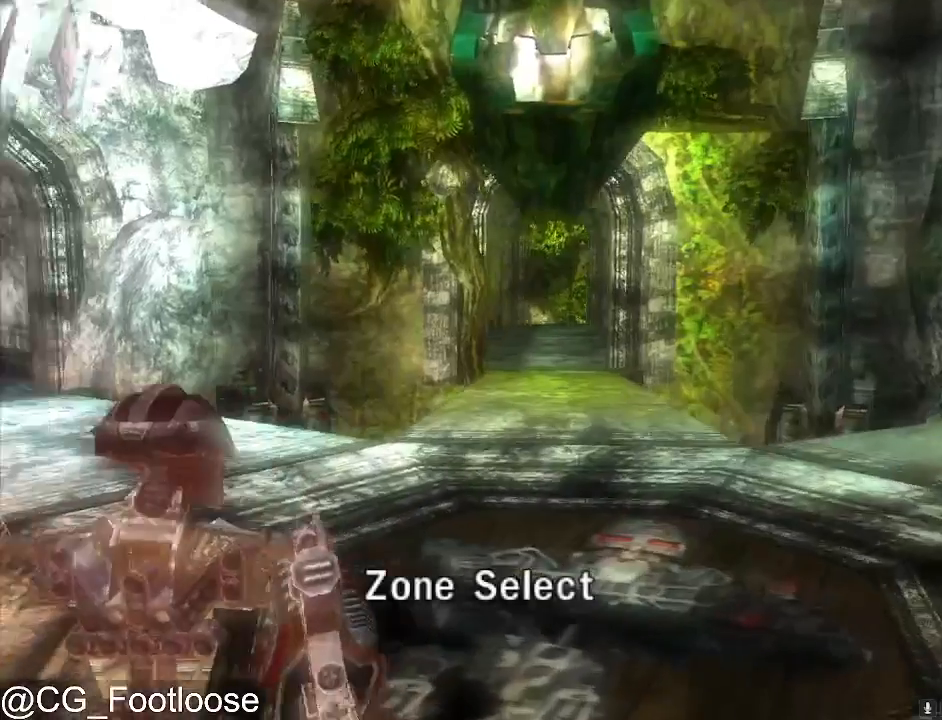
{"keys": ["d", "w"], "mouse": [], "mouse_move": "still", "events": [[83, "mouse_wheel_down", "down"], [133, "mouse_wheel_down", "up"], [217, "mouse_wheel_down", "down"], [267, "mouse_wheel_down", "up"]]}
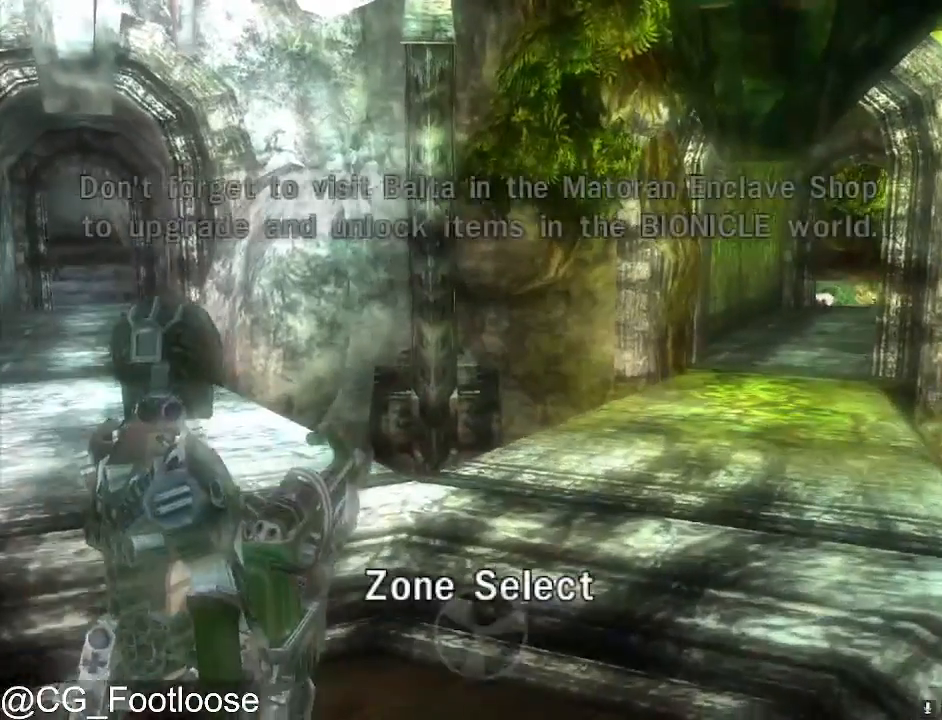
{"keys": ["d", "w"], "mouse": [], "mouse_move": "still", "events": []}
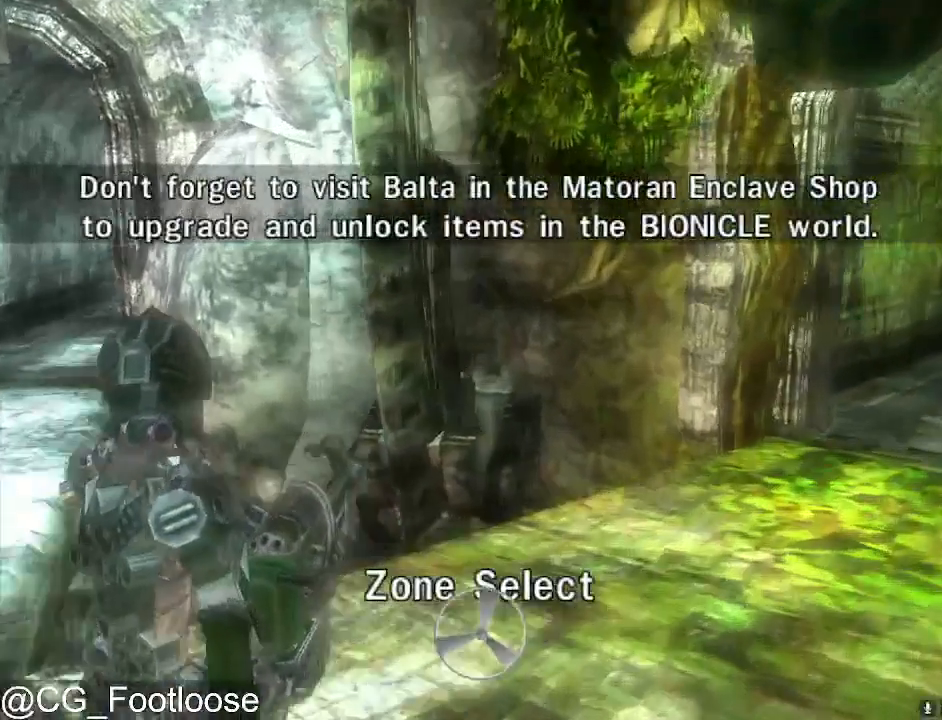
{"keys": ["d", "w"], "mouse": [], "mouse_move": "still", "events": []}